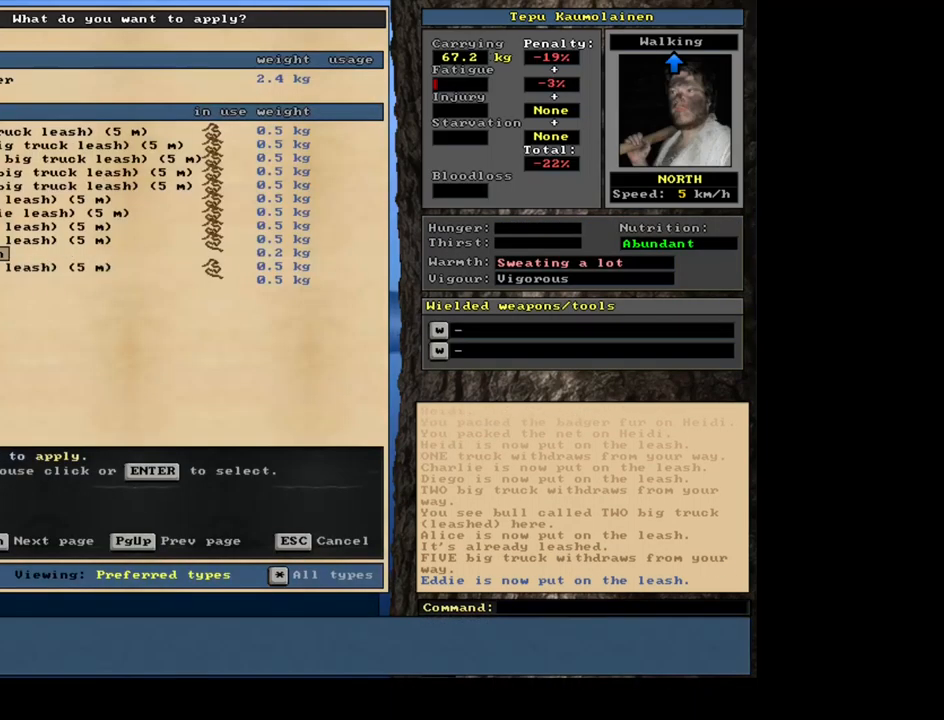
Gameplay with keyboard and mouse; each line is a JSON object with the keys and mouse buttons held at the frame after it. "events" lists presses ("down") and releases ("up") of ".", "/", "0", "1", "2", "3", "4", "5", "6", "7", "8", "9", "a", "alt_l", "alt_r", "b", "backslash", "backspace", "c", "caps_lock", "comma", "ctrl_l", "ctrl_r", "d", "e", "equals", "escape", "f", "f1", "f10", "f11", "f12", "f2", "f3", "f4", "f5", "f6", "f7", "f8", "f9", "g", "h", "i", "j", "k", "l", "lbracket", "left", "m", "minus", "n", "num0", "num1", "num2", "num3", "num4", "num5", "num6", "num7", "num8", "num9", "o", "p", "q", "quote", "r", "rbracket", "return", "right", "s", "semicolon", "shift_l", "shift_r", "space", "super", "t", "tab", "tilde", "u", "up", "v", "w", "x", "y", "z", "mouse_left", "mouse_wheel", "mouse_right", "mouse_mb4" and "mouse_mb5" between this image and that frame as [ms after this image, input, new state], when the widget could be followed in between; "down" appears only as held states. "mouse_left", "mouse_wheel", "mouse_right", "mouse_mb4", "mouse_mb5" = the "left", "wheel", "right", "mb4", "mb5" buttons of the "mouse" list. No other keys are recorded. "wheel" means that the mouse wheel is clicked or scrolled. Mouse movement is not recorded. Not read: other_keys.
{"keys": [], "mouse": [], "events": [[67, "num8", "up"], [367, "num8", "down"], [483, "num8", "up"]]}
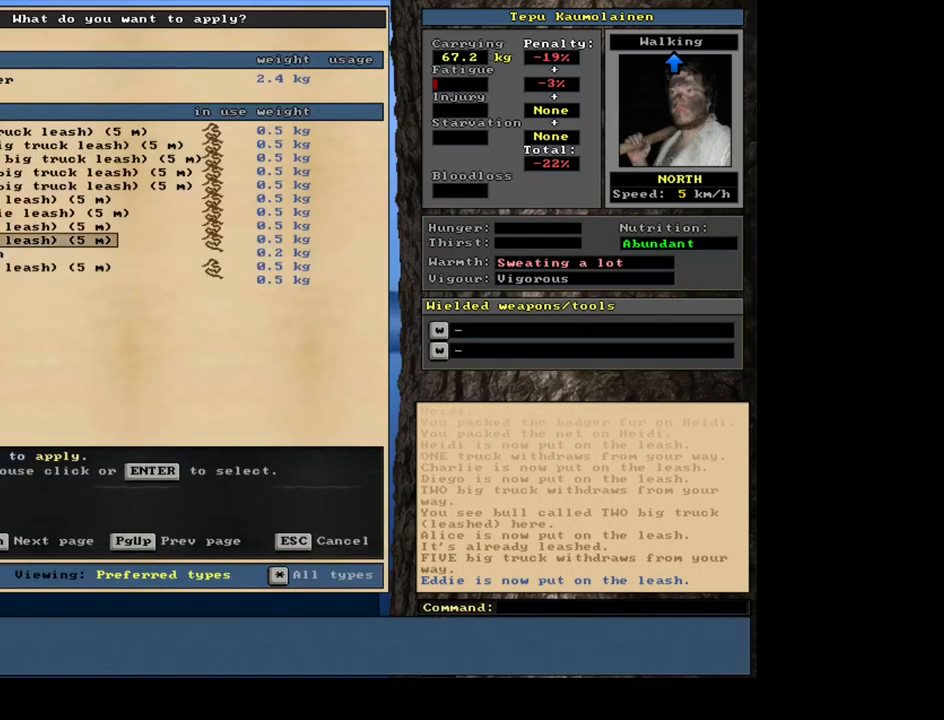
{"keys": [], "mouse": [], "events": [[317, "escape", "down"], [400, "escape", "up"]]}
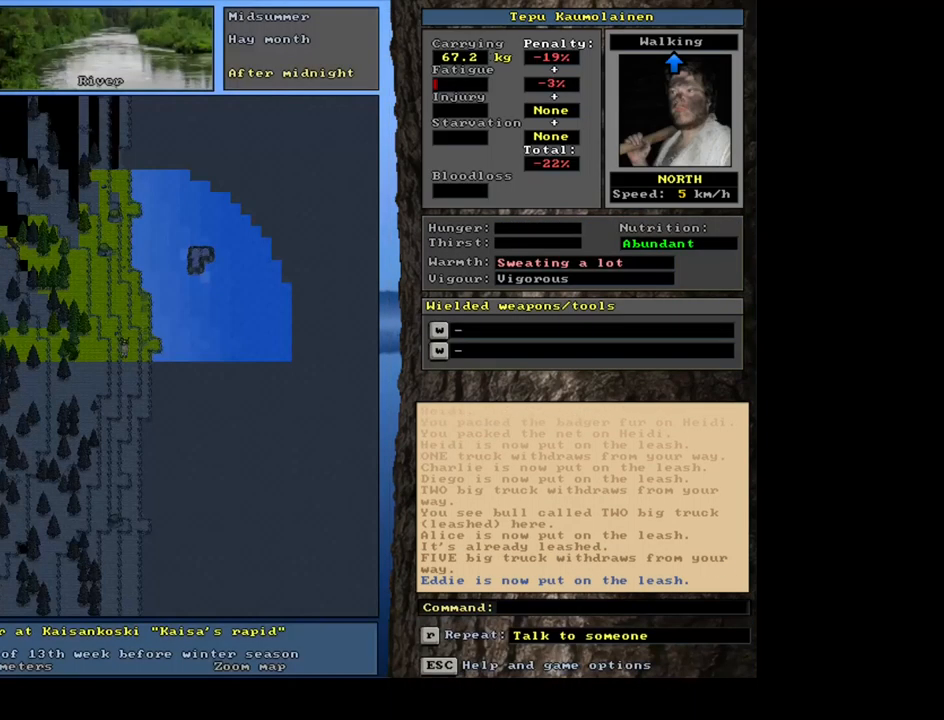
{"keys": ["ctrl_l", "num8"], "mouse": [], "events": [[117, "ctrl_l", "down"], [150, "num8", "down"], [217, "num8", "up"], [333, "num8", "down"], [400, "num8", "up"], [483, "num8", "down"]]}
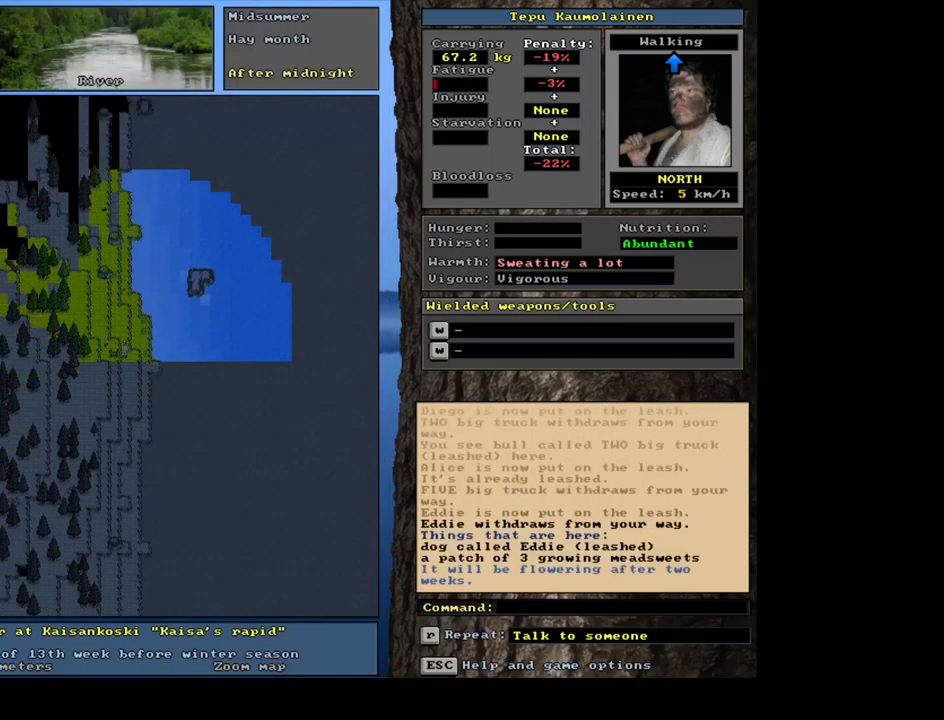
{"keys": ["ctrl_l", "num8"], "mouse": [], "events": [[133, "num8", "up"], [284, "num8", "down"], [400, "num8", "up"], [484, "num8", "down"]]}
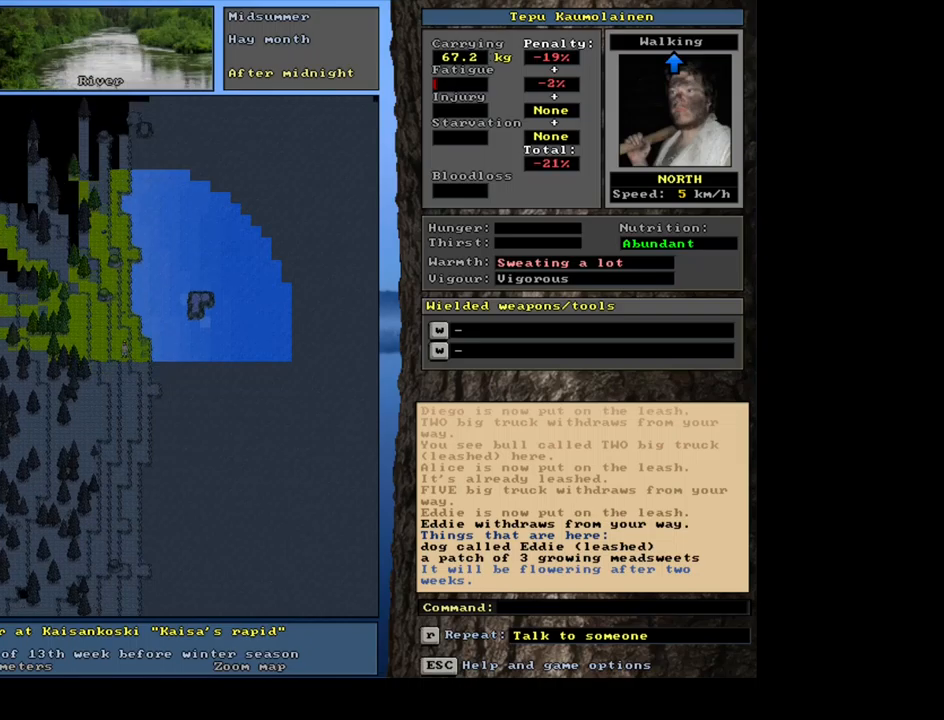
{"keys": [], "mouse": [], "events": [[67, "num8", "up"], [117, "ctrl_l", "up"], [267, "num3", "down"], [350, "num3", "up"]]}
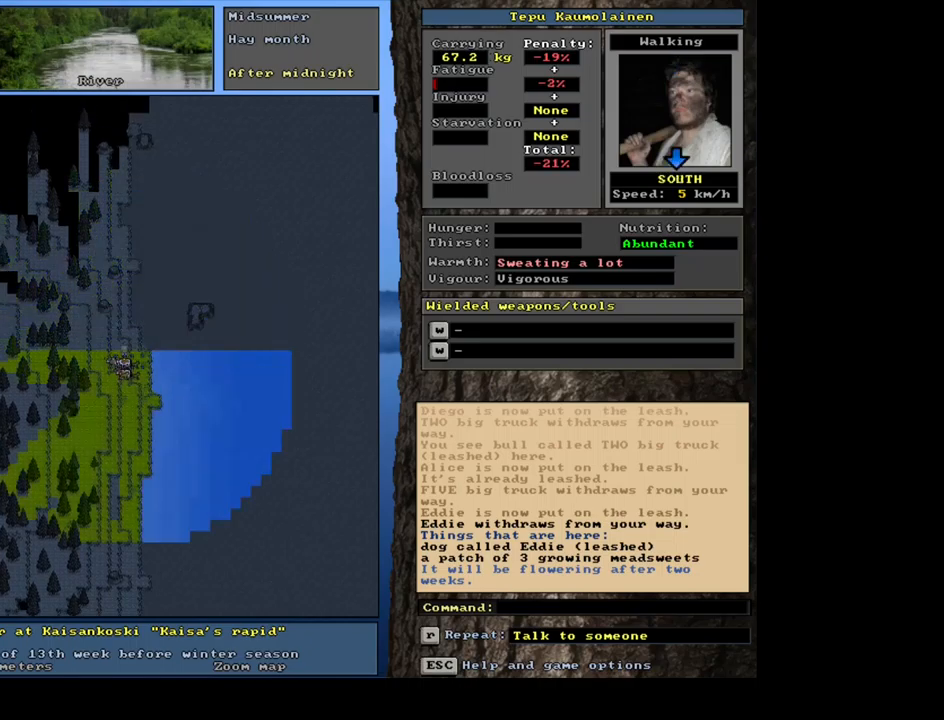
{"keys": ["num4"], "mouse": [], "events": [[317, "num4", "down"], [367, "num4", "up"], [450, "num4", "down"]]}
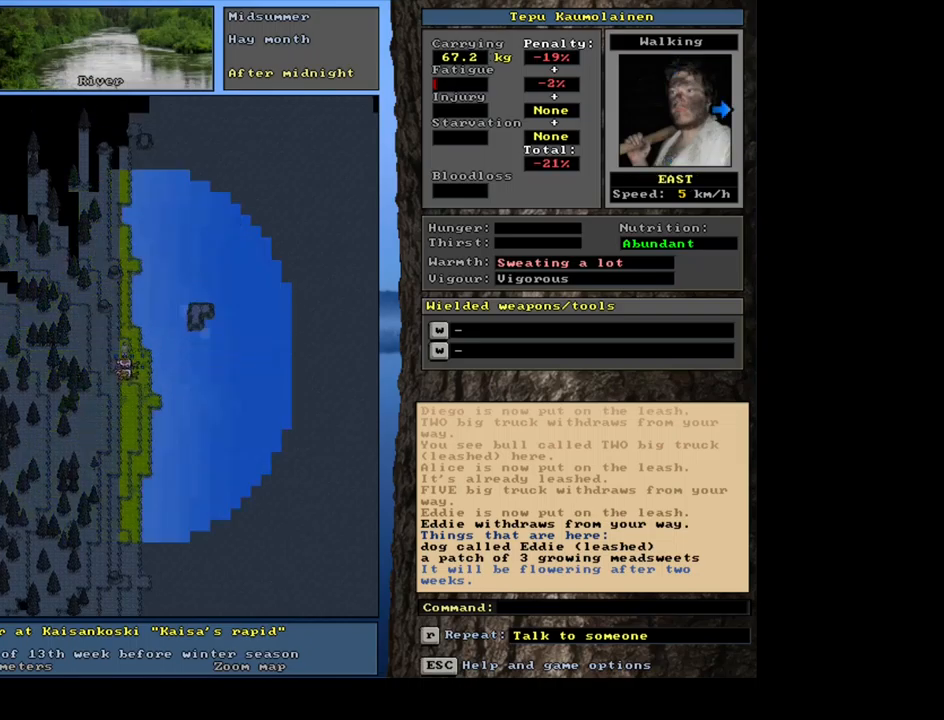
{"keys": [], "mouse": [], "events": [[34, "num4", "up"], [84, "ctrl_l", "down"], [167, "num6", "down"], [200, "num6", "up"], [317, "num6", "down"], [384, "num6", "up"], [484, "ctrl_l", "up"]]}
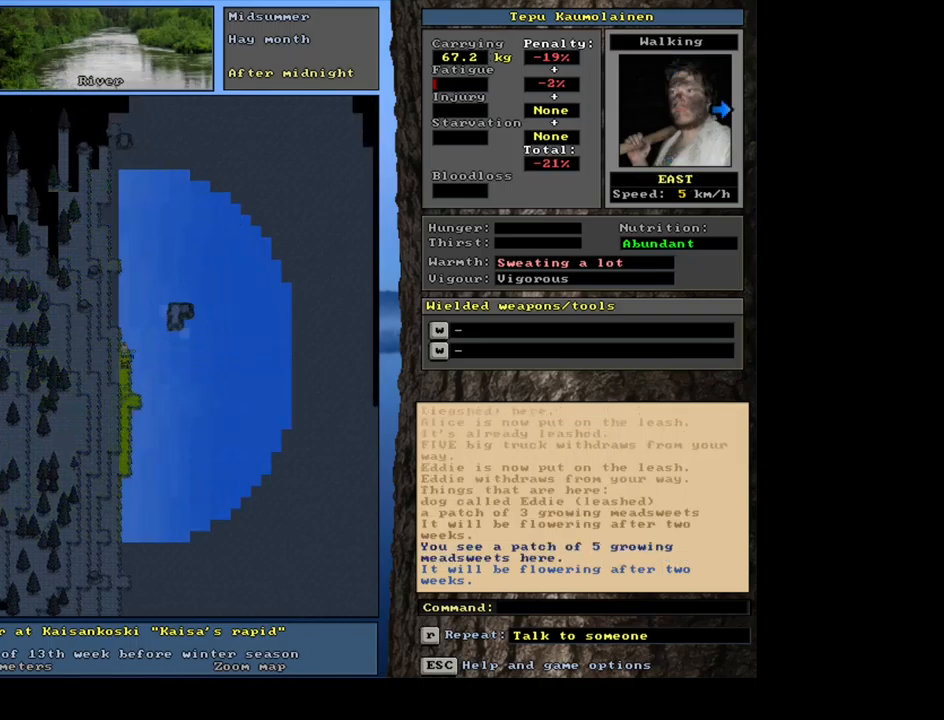
{"keys": [], "mouse": [], "events": [[117, "q", "down"], [200, "q", "up"], [284, "y", "down"], [367, "y", "up"]]}
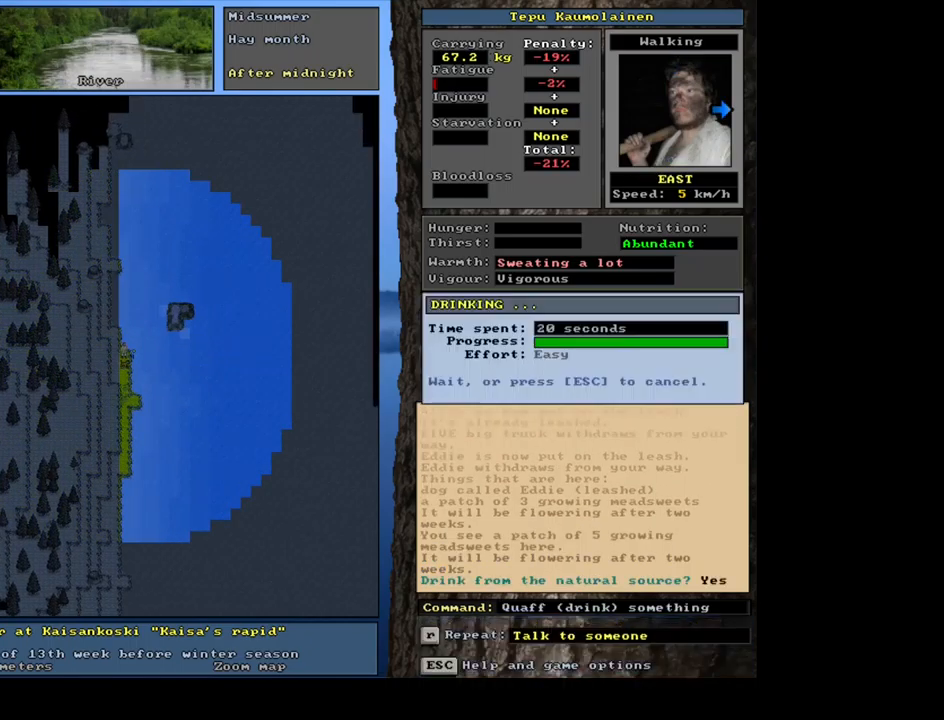
{"keys": [], "mouse": [], "events": []}
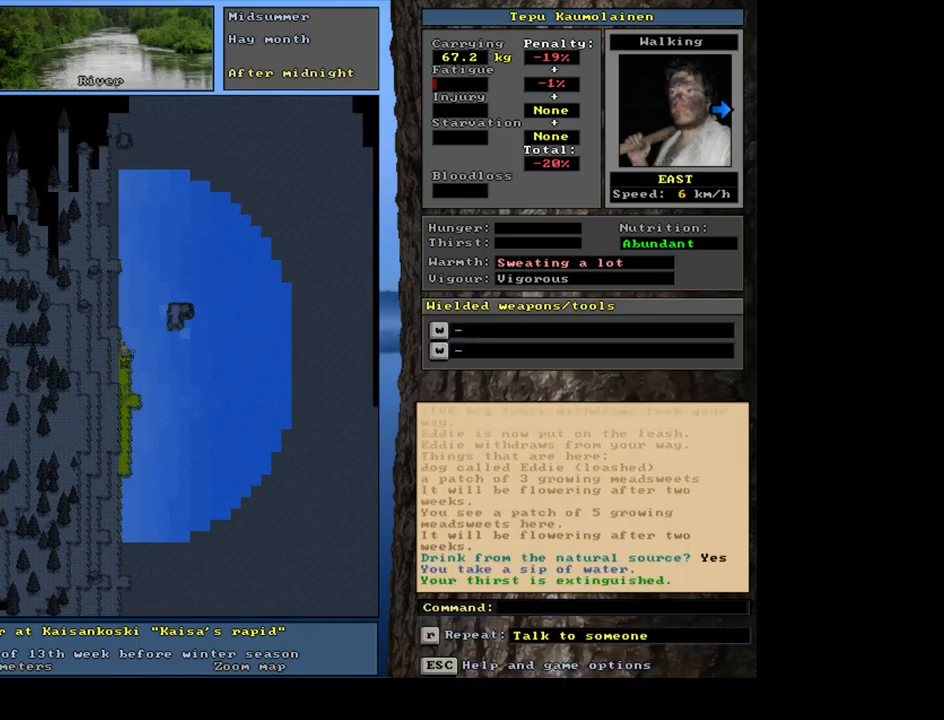
{"keys": ["ctrl_l", "num7"], "mouse": [], "events": [[50, "num3", "down"], [134, "num3", "up"], [250, "ctrl_l", "down"], [300, "num7", "down"], [400, "num7", "up"], [484, "num7", "down"]]}
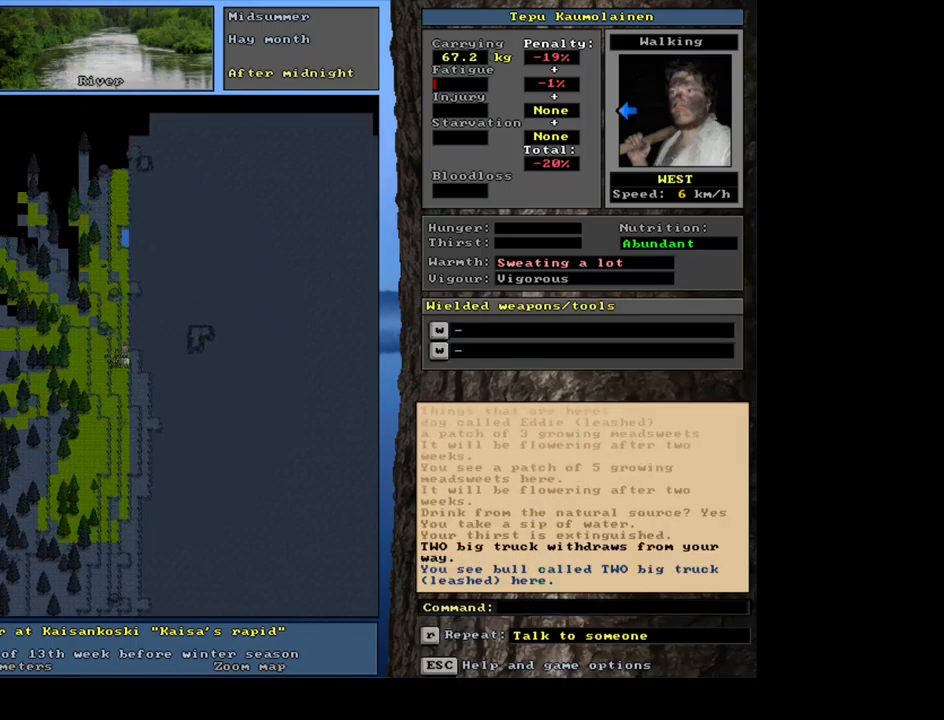
{"keys": ["ctrl_l"], "mouse": [], "events": [[67, "num7", "up"], [284, "num4", "down"], [400, "num4", "up"]]}
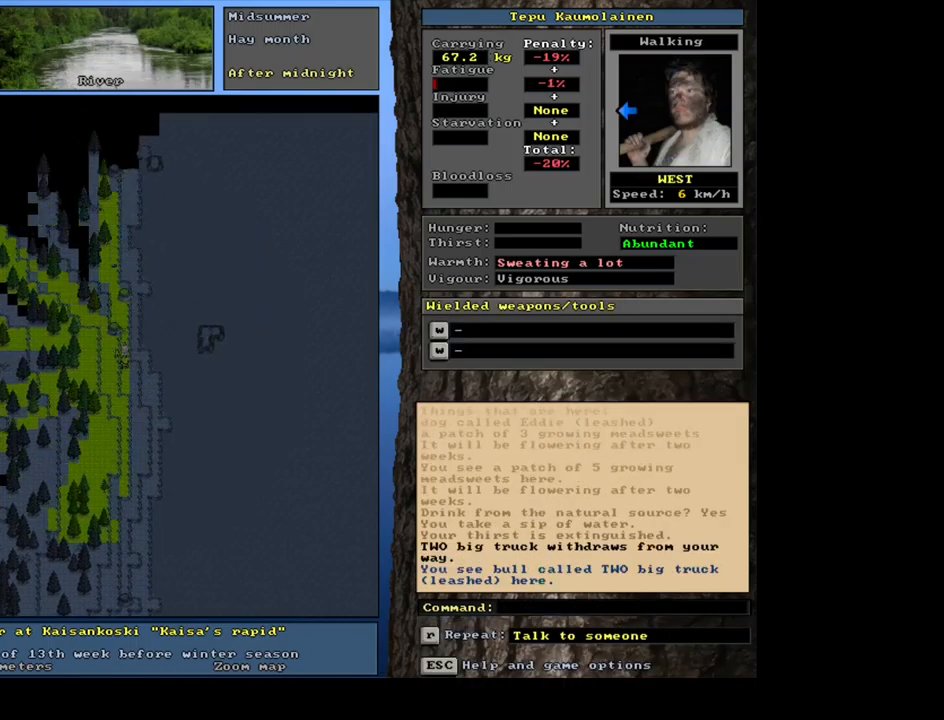
{"keys": ["ctrl_l"], "mouse": [], "events": [[134, "num4", "down"], [234, "num4", "up"], [367, "num1", "down"], [467, "num1", "up"]]}
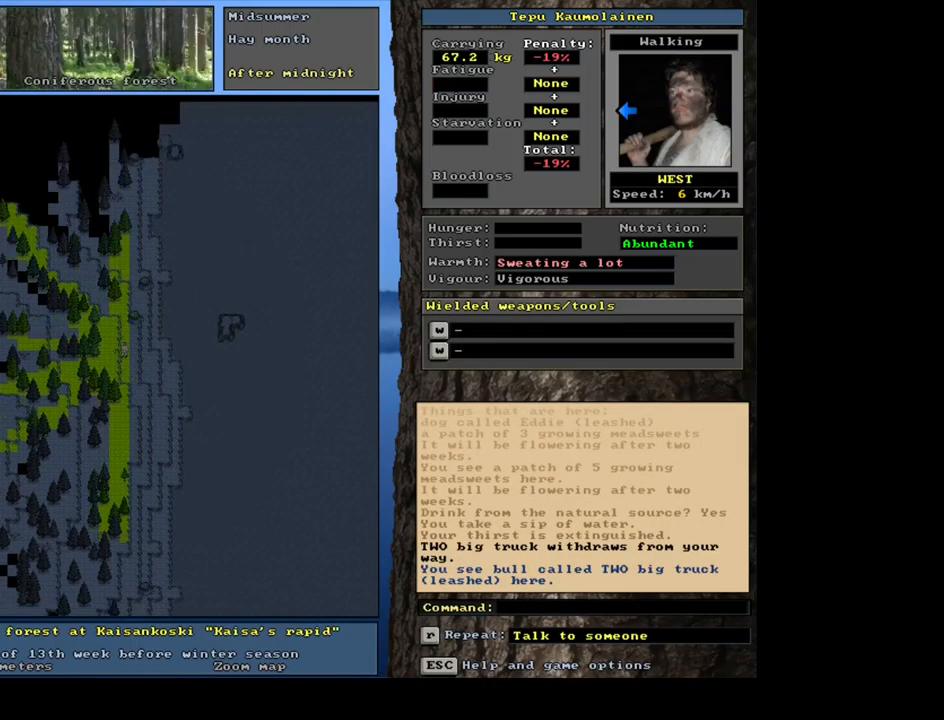
{"keys": ["ctrl_l"], "mouse": [], "events": [[50, "num1", "down"], [150, "num1", "up"], [300, "num4", "down"], [417, "num4", "up"]]}
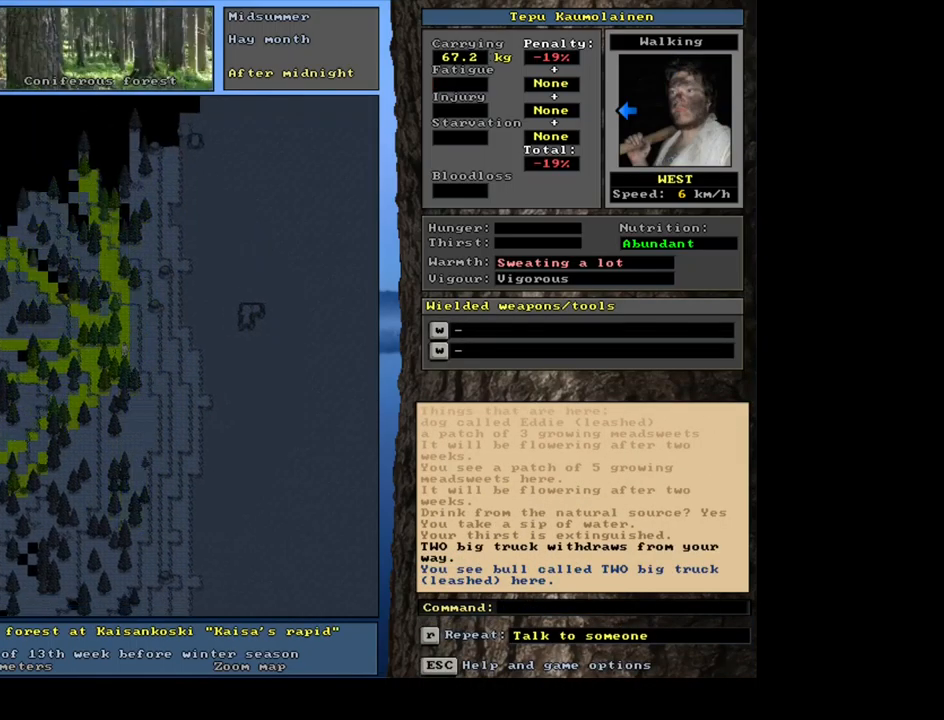
{"keys": [], "mouse": [], "events": [[67, "ctrl_l", "up"]]}
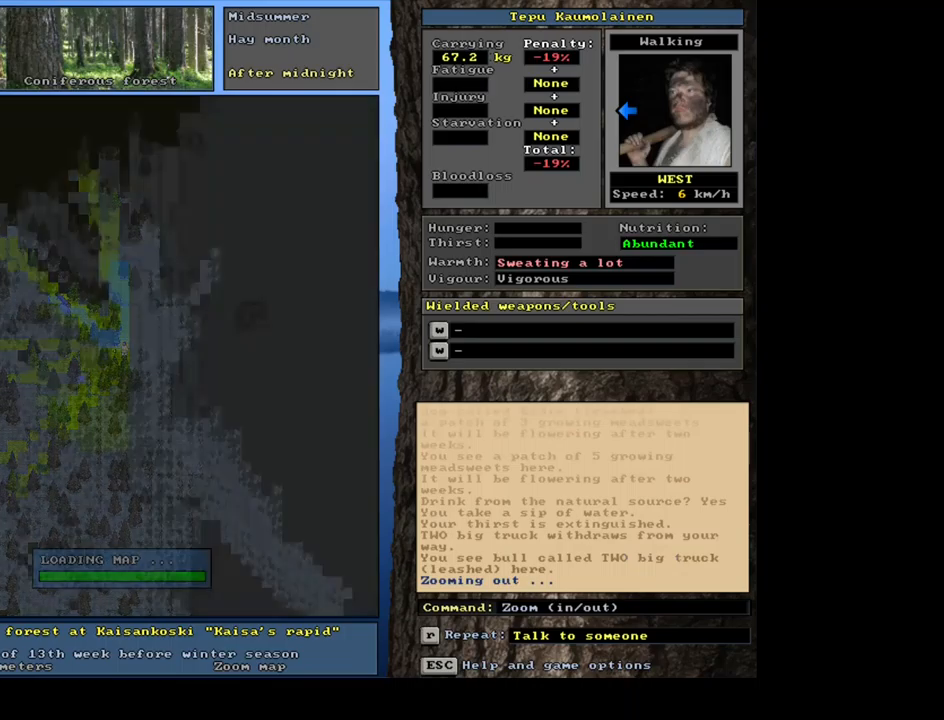
{"keys": [], "mouse": [], "events": []}
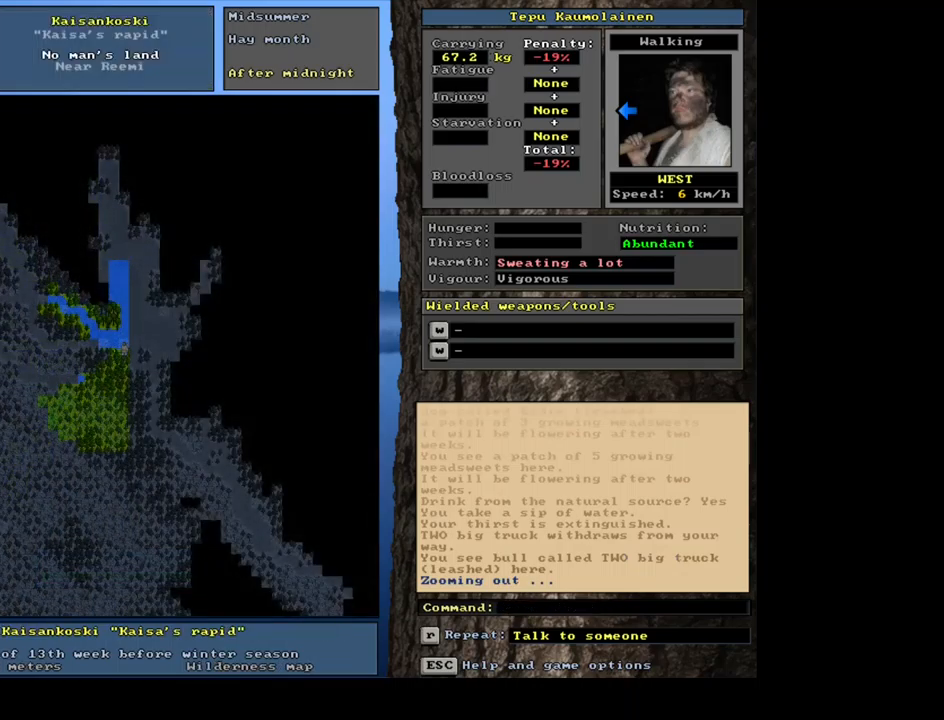
{"keys": [], "mouse": [], "events": [[450, "num4", "down"], [484, "num4", "up"]]}
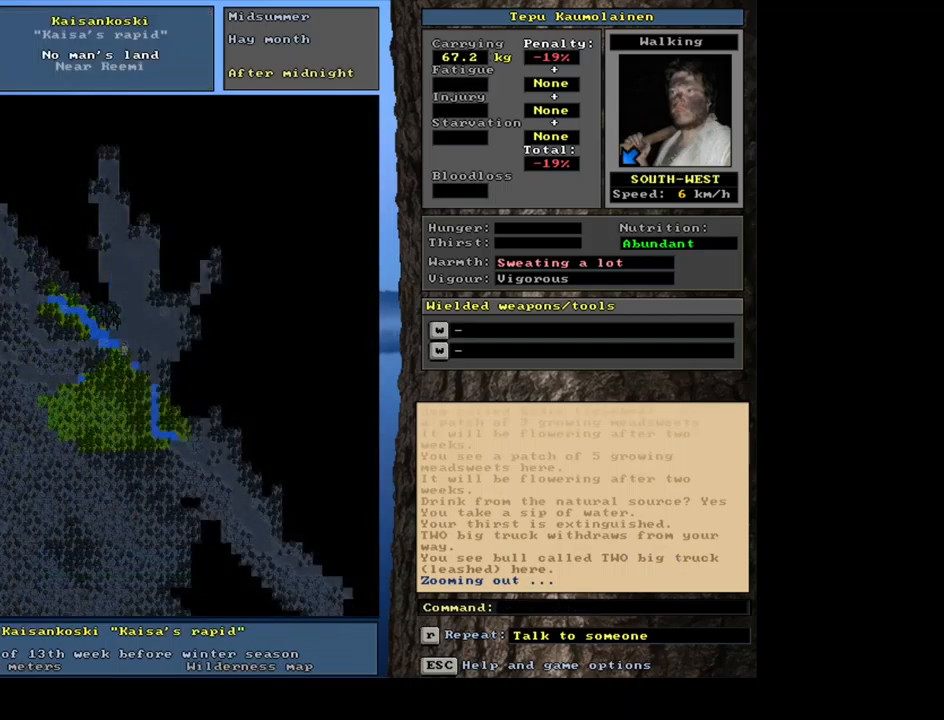
{"keys": ["f6"], "mouse": [], "events": [[50, "num4", "down"], [134, "num4", "up"], [500, "f6", "down"]]}
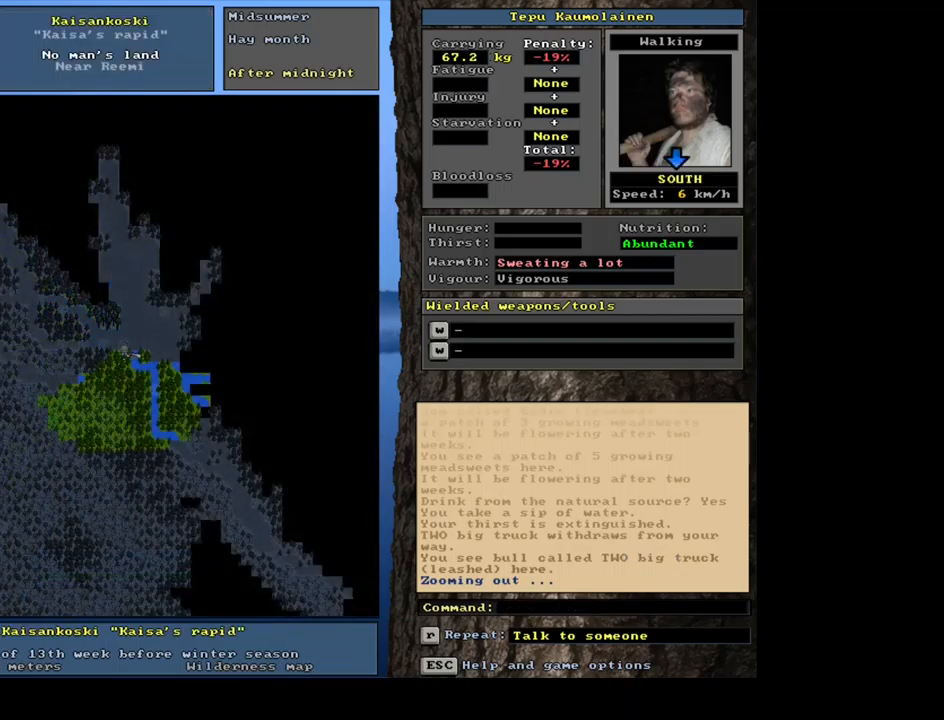
{"keys": [], "mouse": [], "events": [[84, "f6", "up"]]}
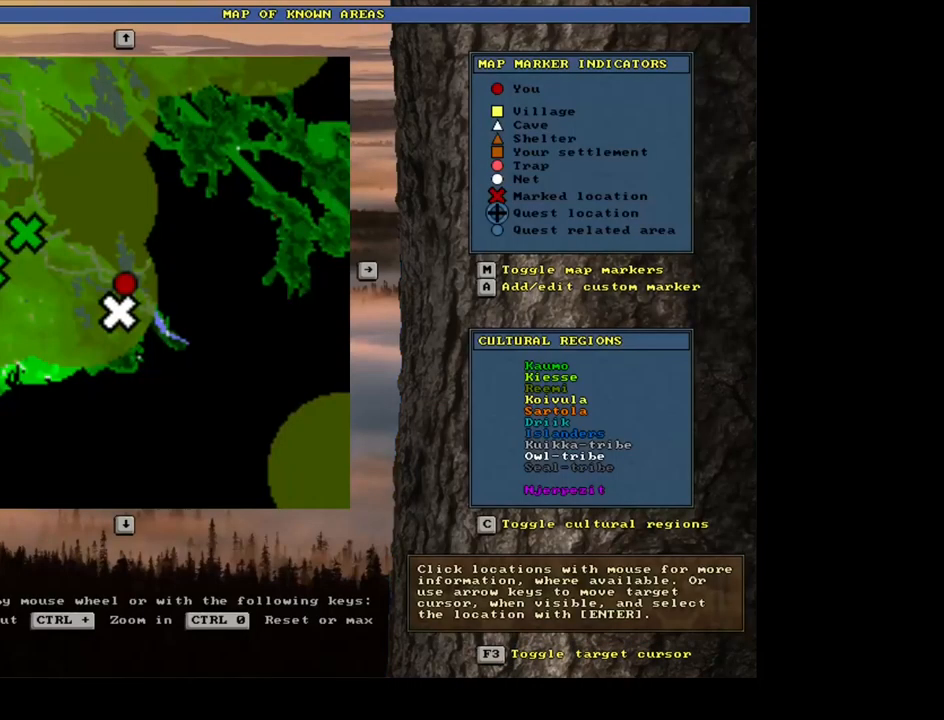
{"keys": [], "mouse": [], "events": []}
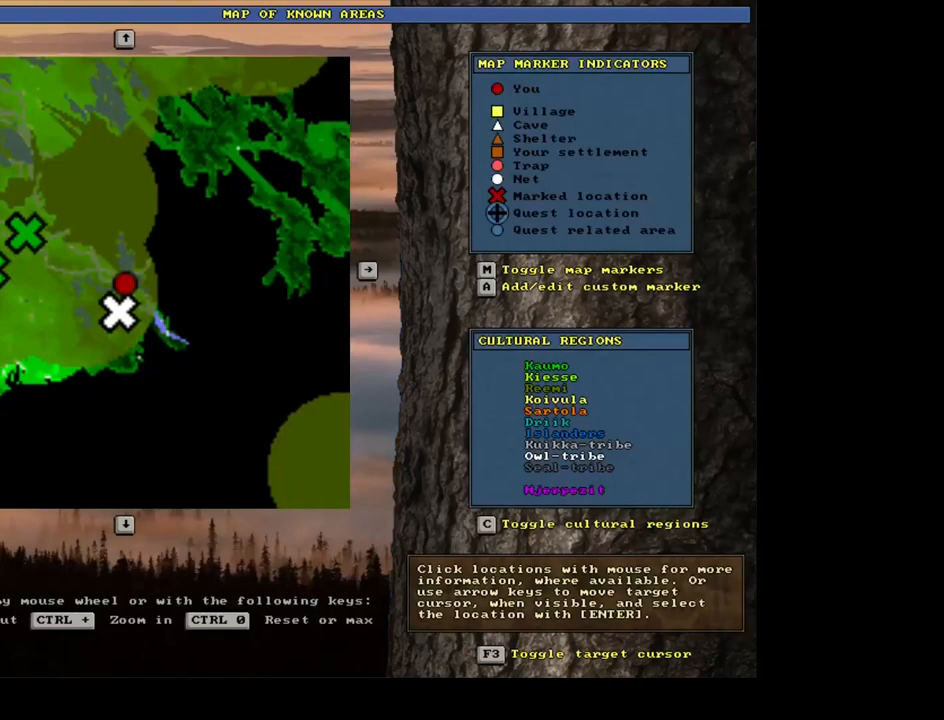
{"keys": [], "mouse": [], "events": []}
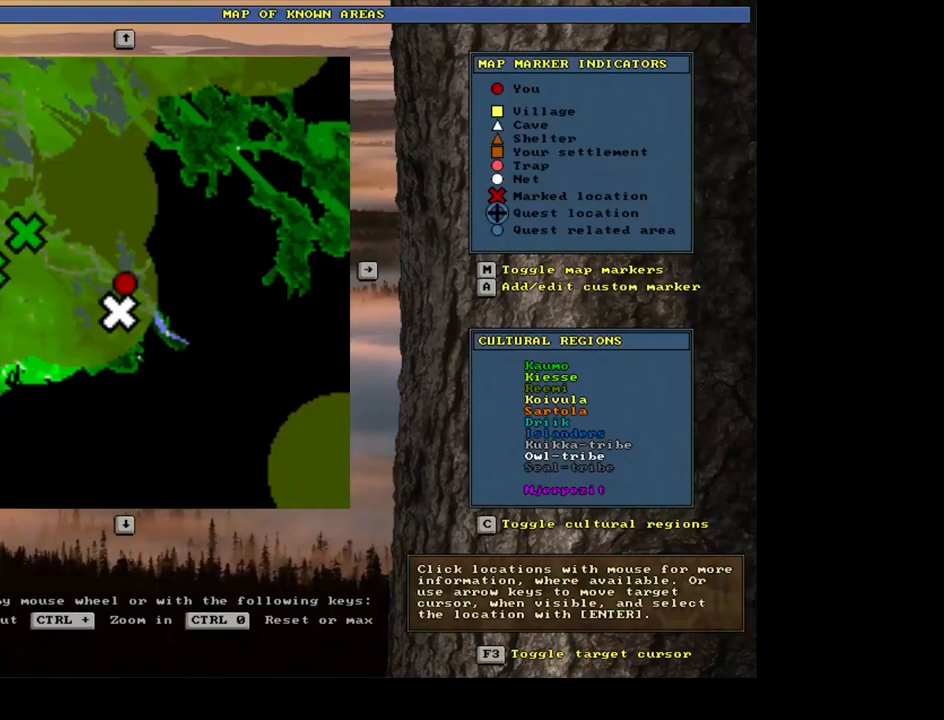
{"keys": ["escape"], "mouse": [], "events": [[434, "escape", "down"]]}
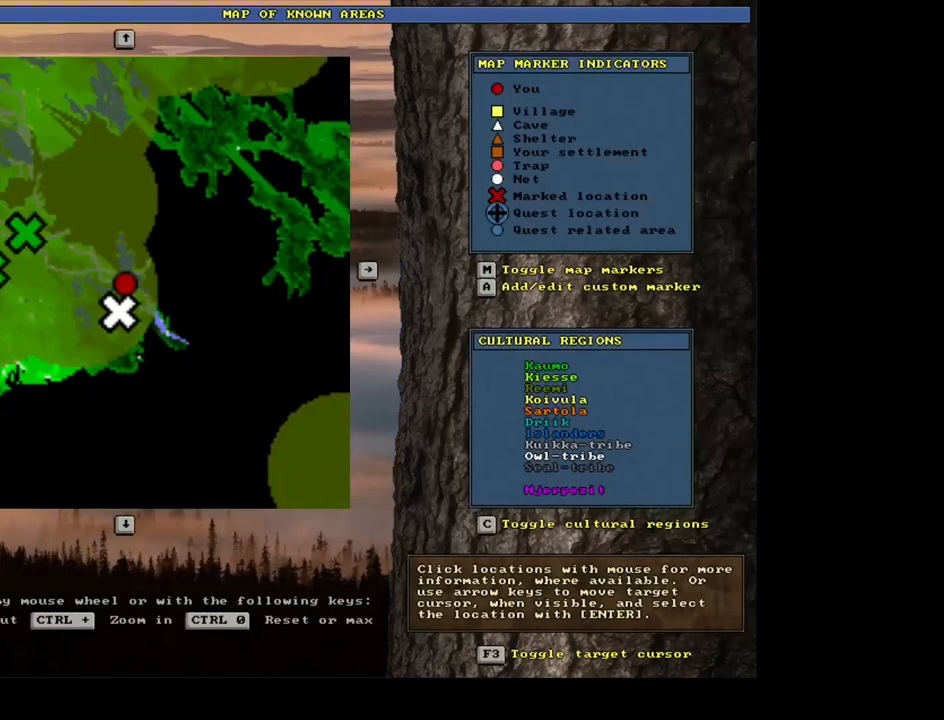
{"keys": [], "mouse": [], "events": [[67, "escape", "up"]]}
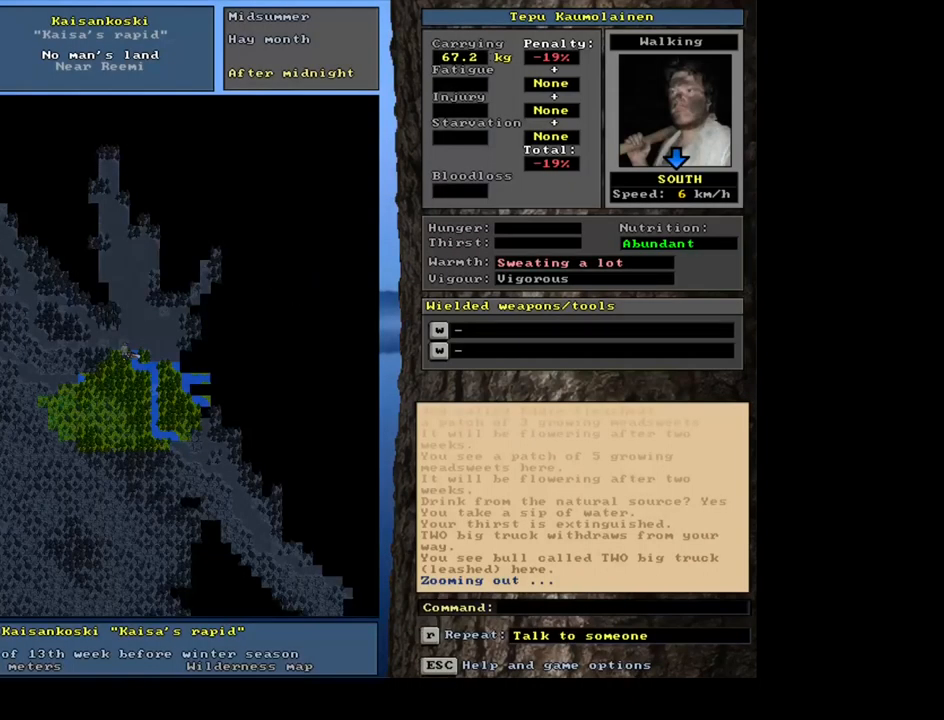
{"keys": ["num3"], "mouse": [], "events": [[500, "num3", "down"]]}
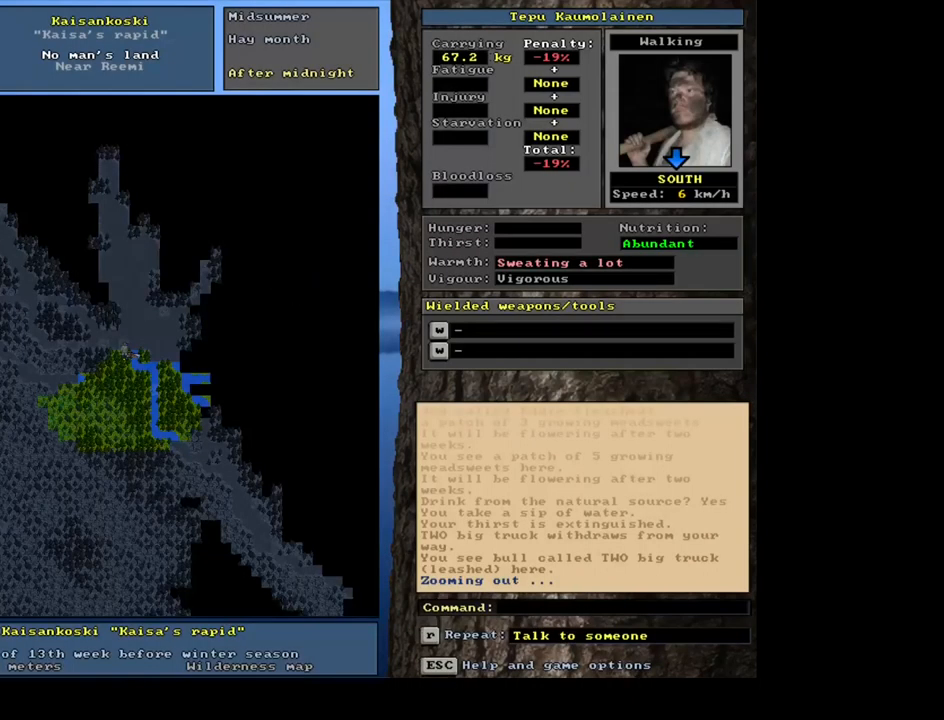
{"keys": ["ctrl_l"], "mouse": [], "events": [[117, "num3", "up"], [401, "ctrl_l", "down"]]}